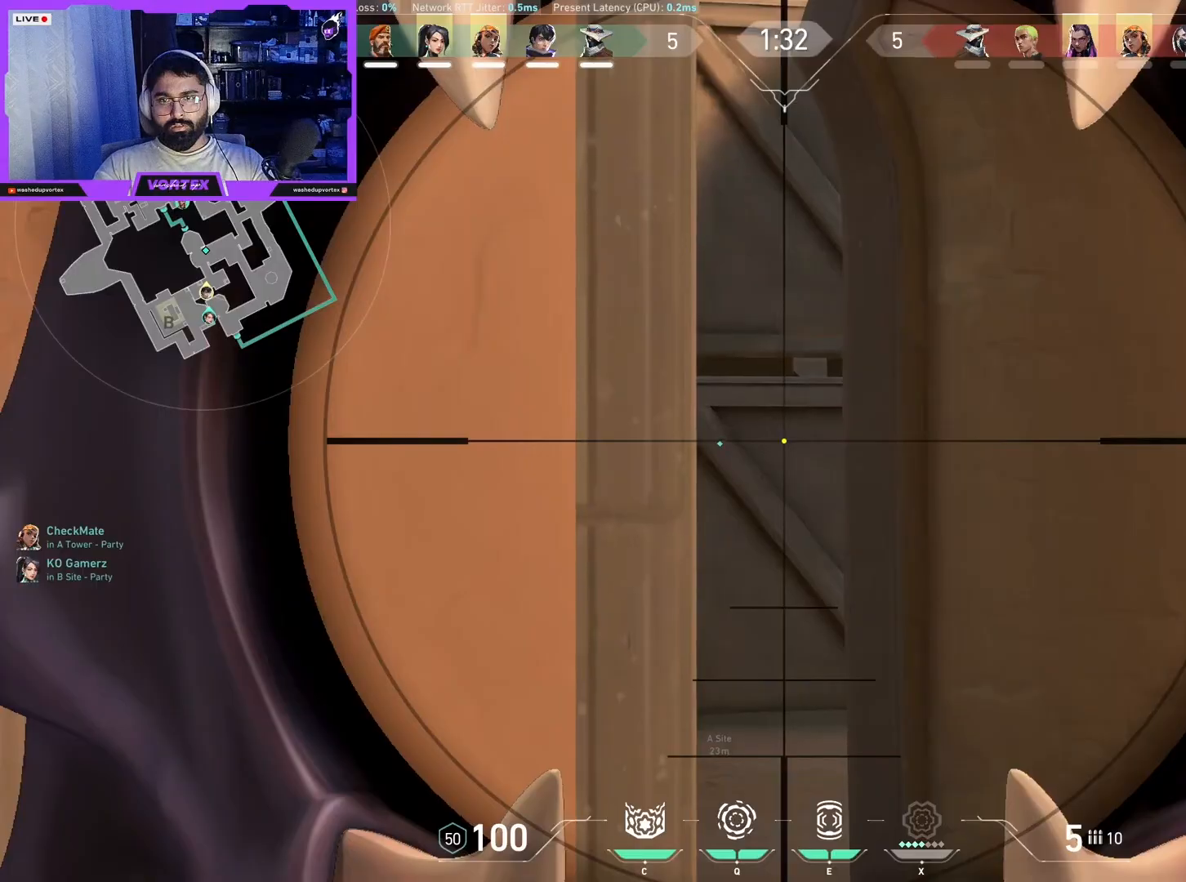
Gameplay with keyboard and mouse; each line is a JSON object with the keys and mouse buttons held at the frame after it. "events" lists presses ("down") and releases ("up") of "1", "2", "3", "4", "5", "a", "alt", "b", "c", "ctrl", "d", "e", "f", "g", "q", "r", "s", "shift", "space", "t", "tab", "tilde", "v", "w", "x", "z", "mouse_left", "mouse_wheel", "mouse_right", "mouse_mb4" and "mouse_mb5" between this image and that frame as [ms after this image, input, new state], when the widget could be followed in between. "mouse_left", "mouse_wheel", "mouse_right", "mouse_mb4", "mouse_mb5" = the "left", "wheel", "right", "mb4", "mb5" buttons of the "mouse" list. No other keys are recorded. "wheel" means that the mouse wheel is clicked or scrolled. Mouse movement is not recorded.
{"keys": [], "mouse": [], "events": []}
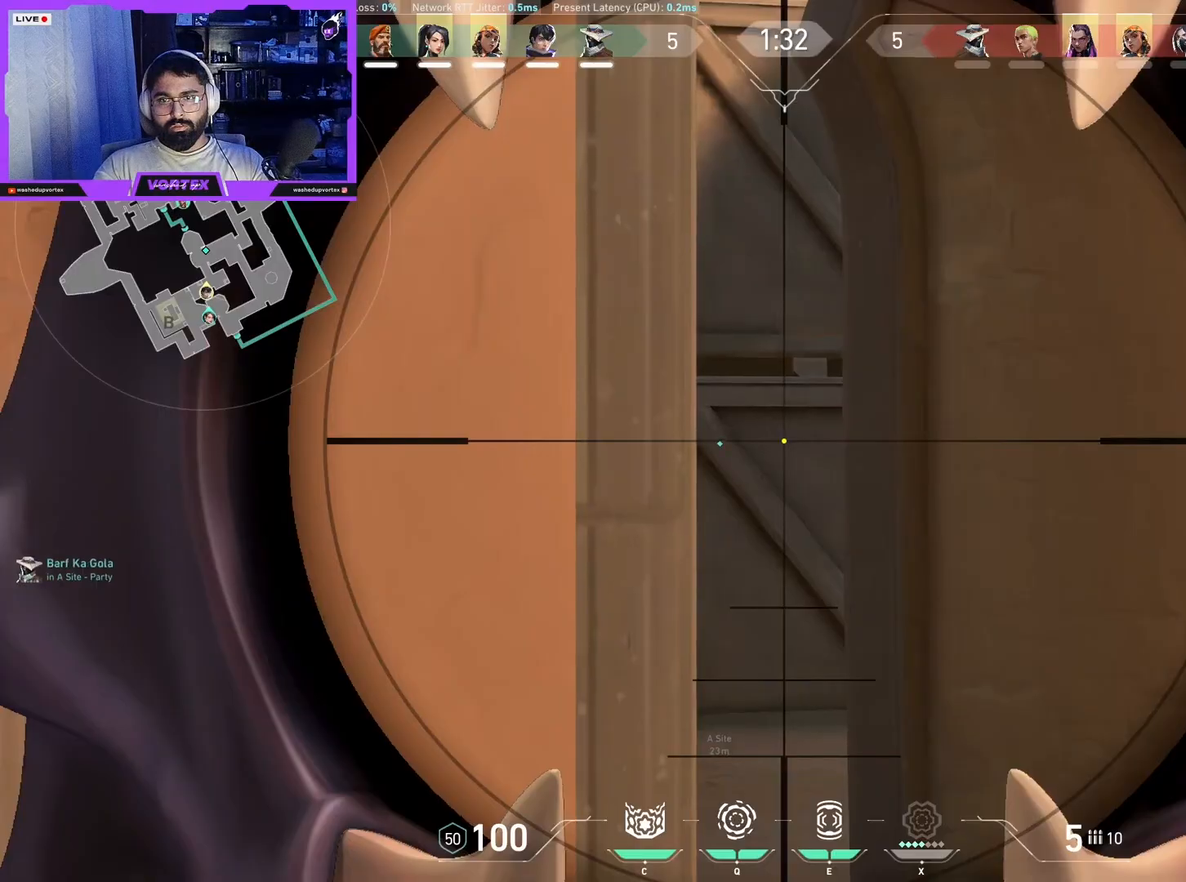
{"keys": [], "mouse": [], "events": []}
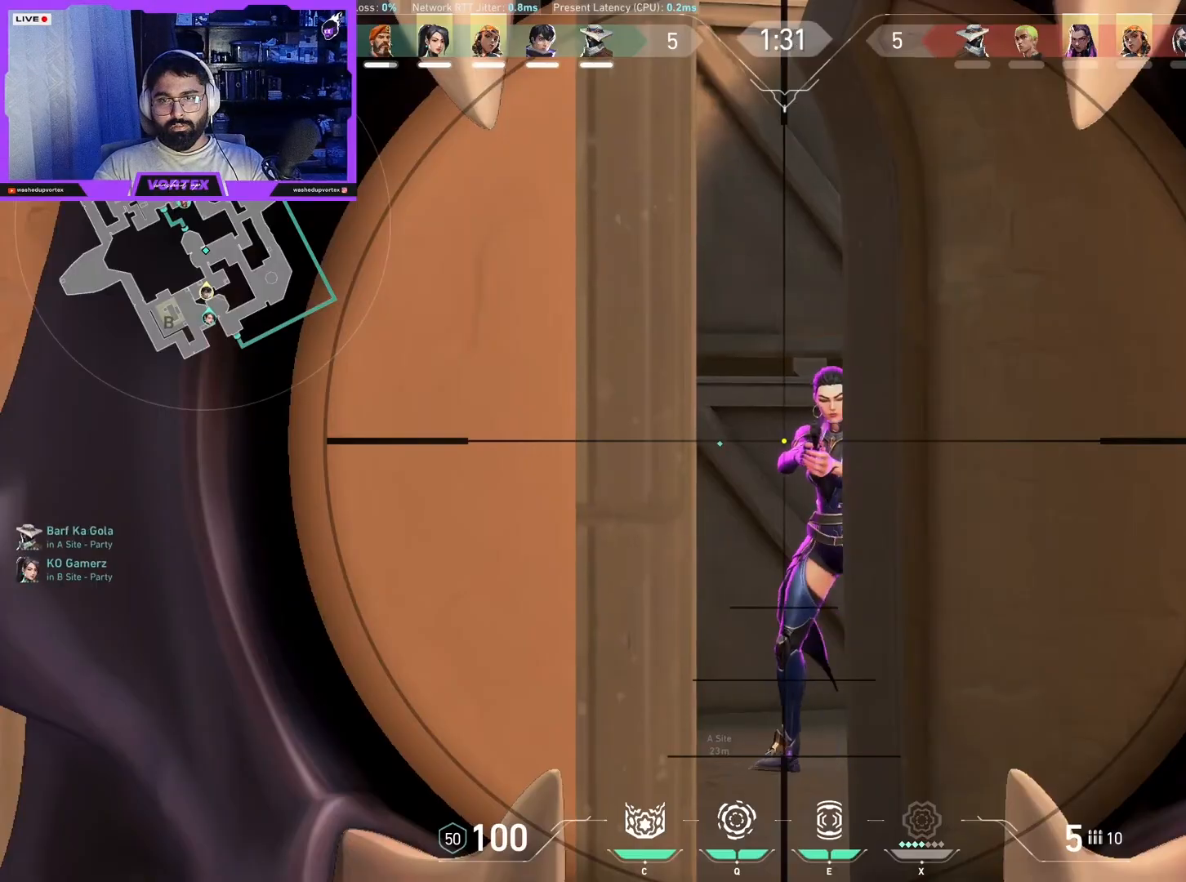
{"keys": ["a"], "mouse": [], "events": [[117, "mouse_left", "down"], [217, "a", "down"], [217, "mouse_wheel", "down"], [267, "mouse_left", "up"], [383, "mouse_wheel", "up"]]}
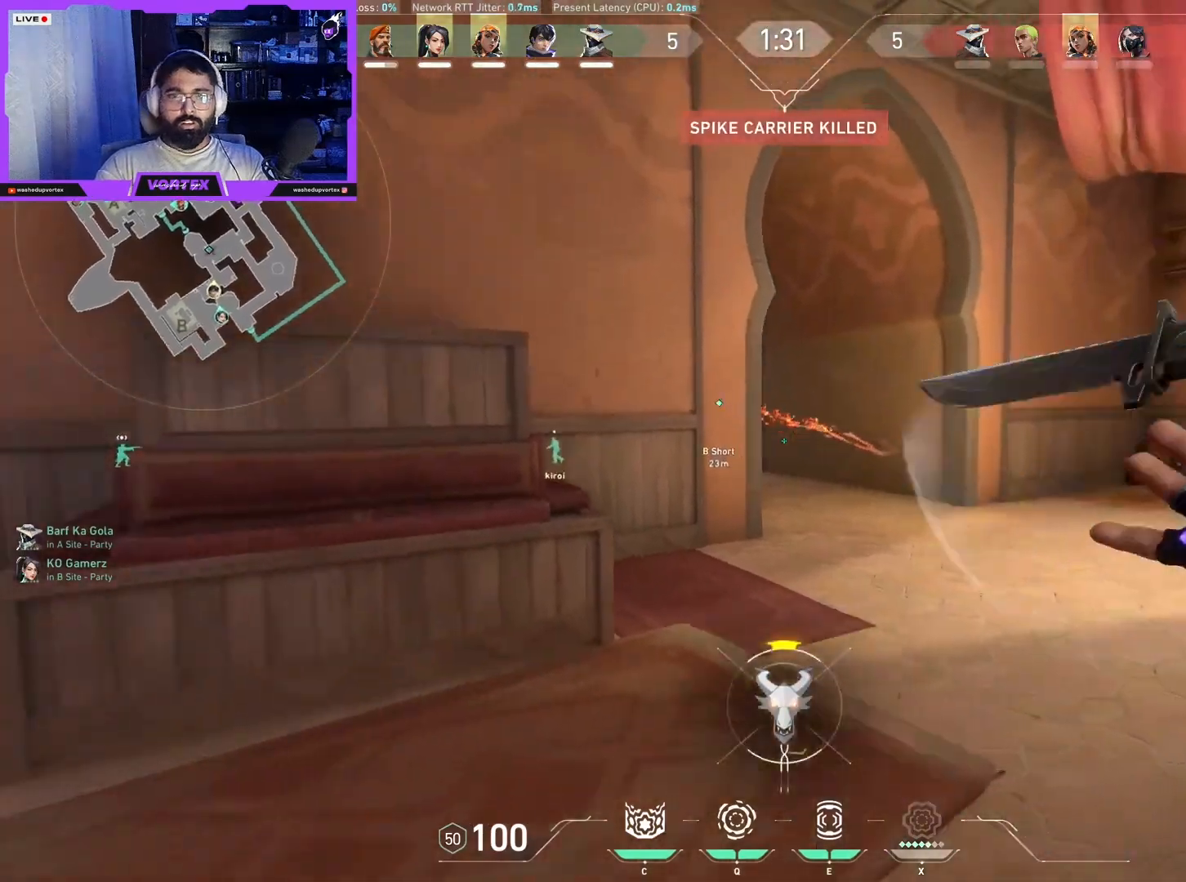
{"keys": ["w"], "mouse": [], "events": [[150, "w", "down"], [233, "t", "down"], [367, "a", "up"], [417, "t", "up"]]}
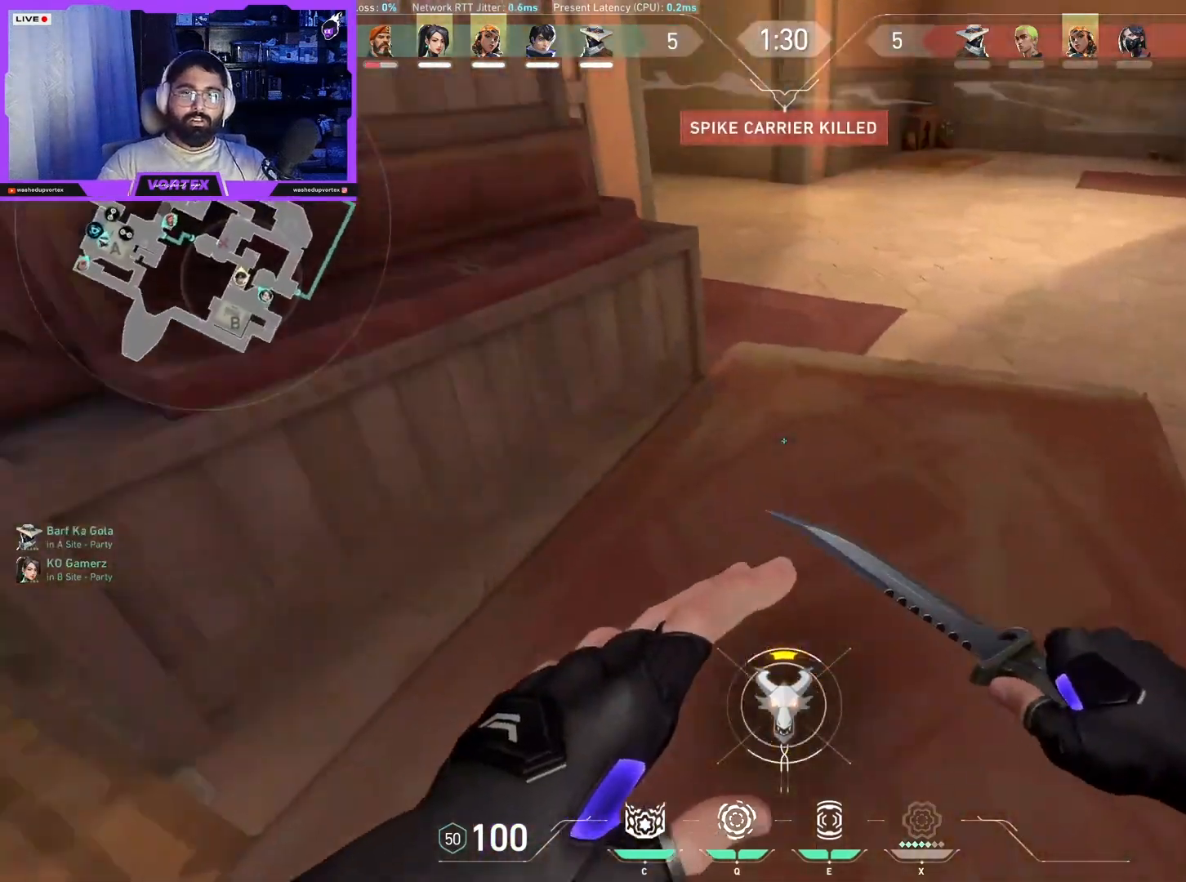
{"keys": ["a", "d"], "mouse": [], "events": [[17, "d", "down"], [17, "w", "up"], [100, "w", "down"], [200, "q", "down"], [250, "w", "up"], [300, "a", "down"], [300, "d", "up"], [300, "q", "up"], [383, "a", "up"], [433, "d", "down"], [483, "a", "down"]]}